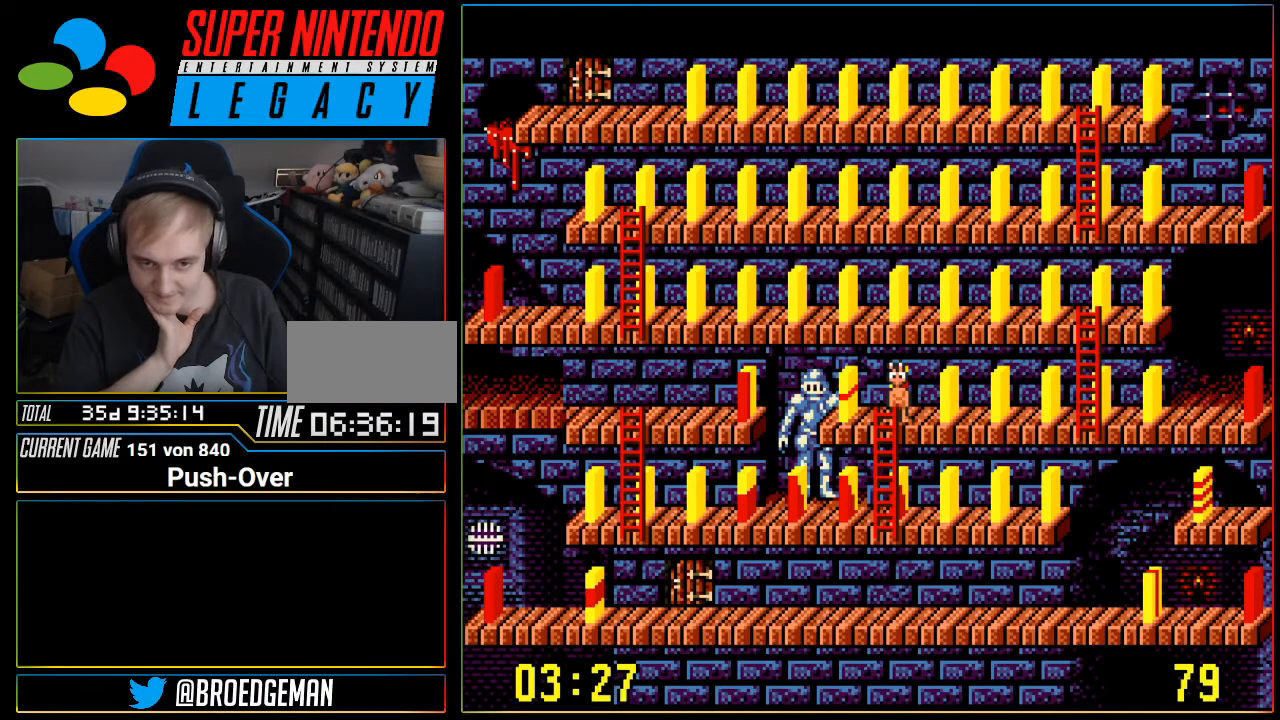
Gameplay with a controller (Nintendo layout); each line is a JSON object with the inputs held at the frame after it. "events" lists button and stick changes between this image and that frame as [ms after this image, input, new state], when the widget could be followed in between. Not read: L3 R3.
{"buttons": ["DPAD_RIGHT"], "events": [[50, "DPAD_RIGHT", "down"]]}
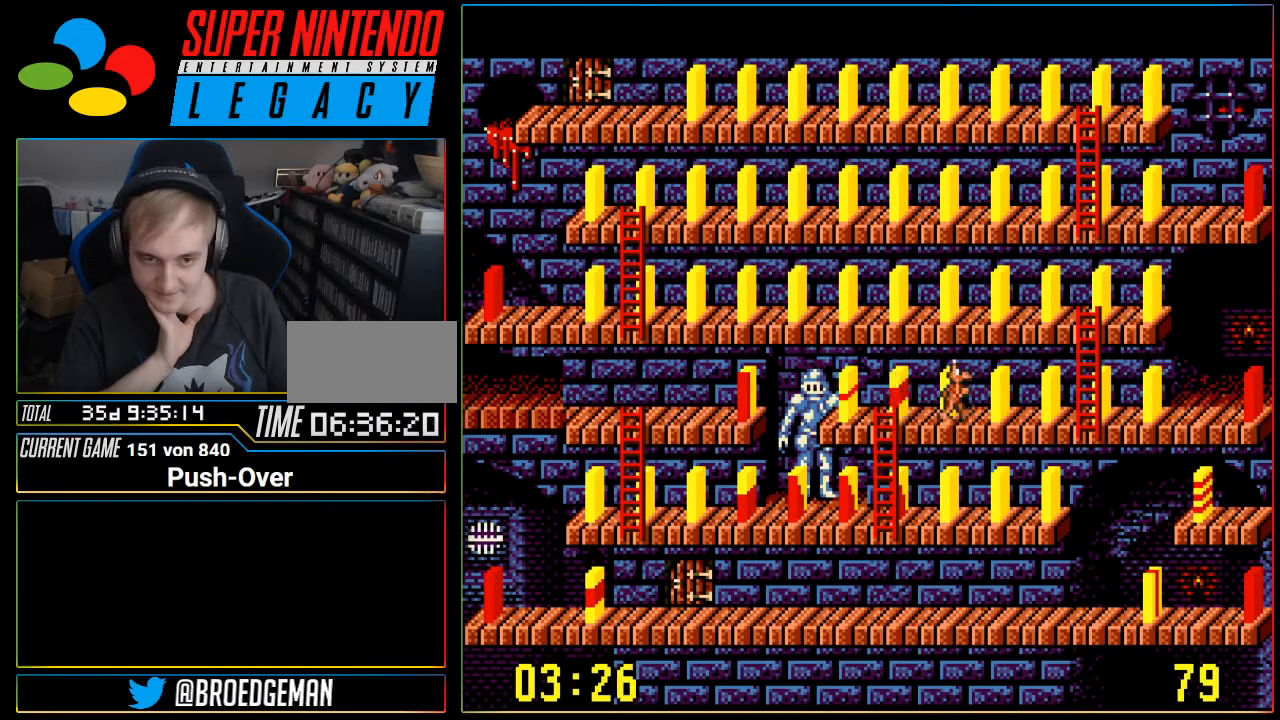
{"buttons": ["DPAD_RIGHT"], "events": []}
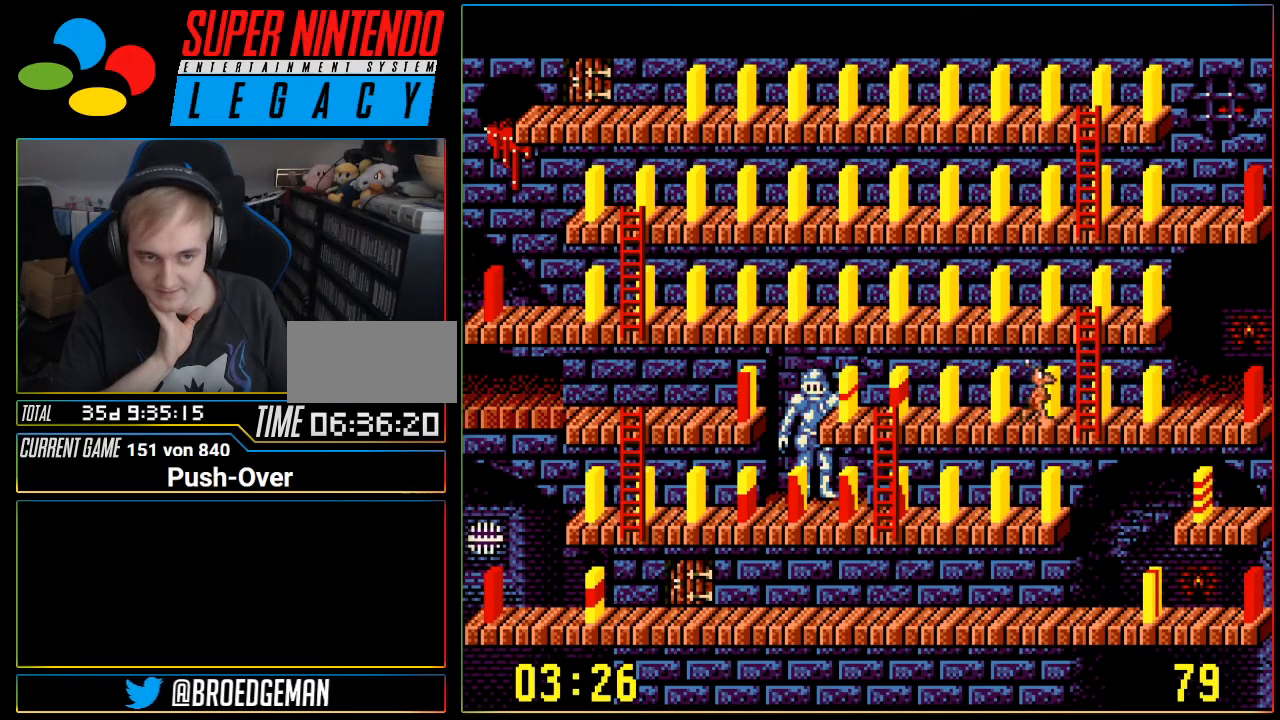
{"buttons": ["DPAD_UP"], "events": [[150, "DPAD_RIGHT", "up"], [183, "DPAD_UP", "down"]]}
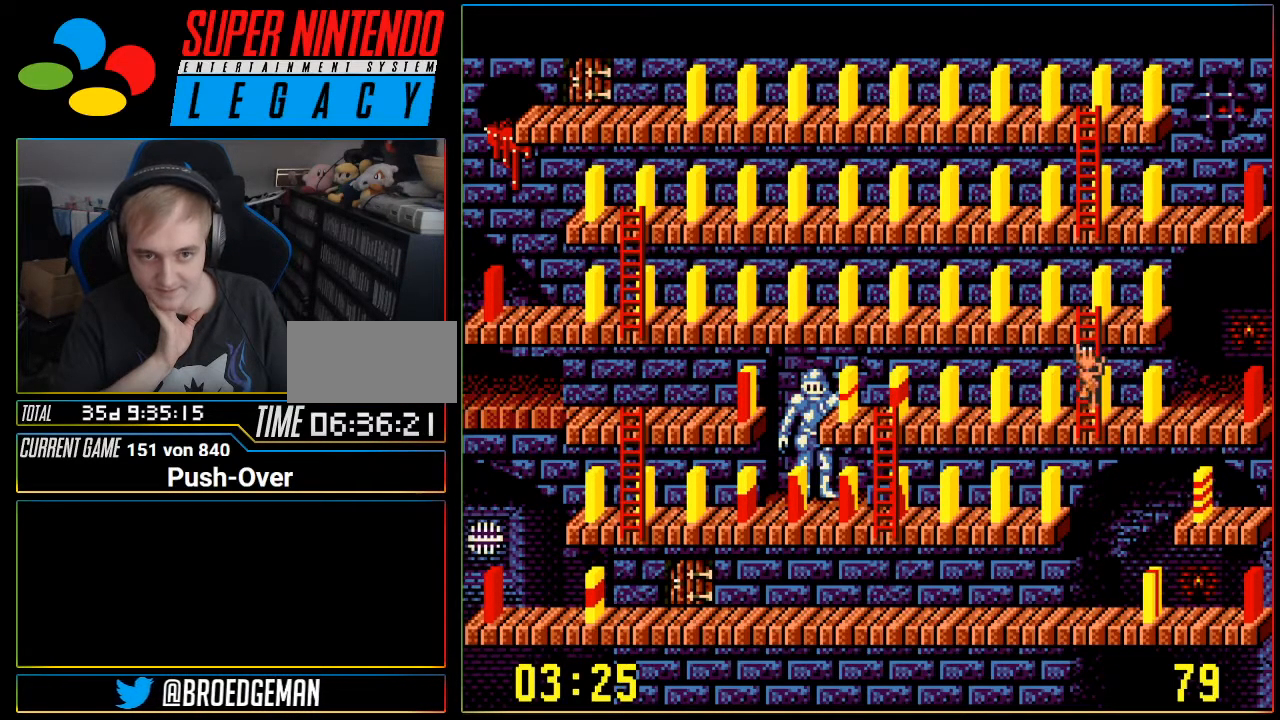
{"buttons": ["DPAD_UP"], "events": []}
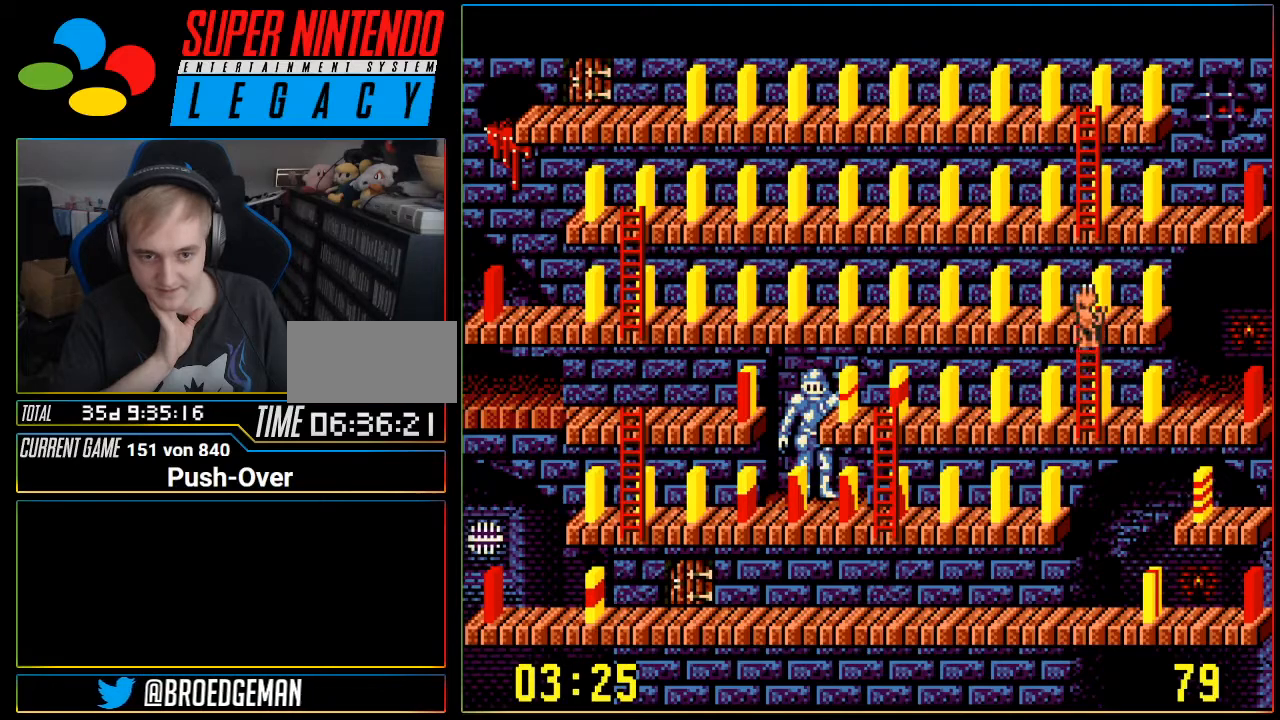
{"buttons": ["DPAD_LEFT"], "events": [[117, "DPAD_UP", "up"], [217, "DPAD_LEFT", "down"]]}
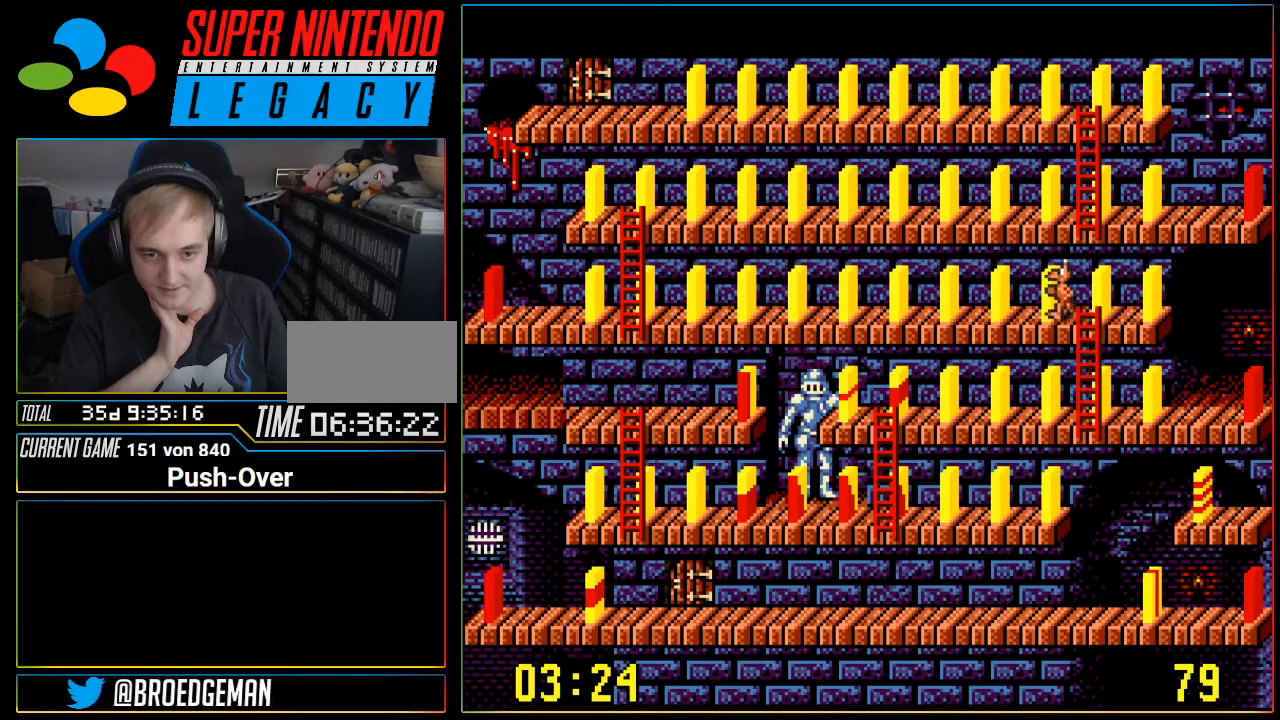
{"buttons": ["DPAD_LEFT"], "events": []}
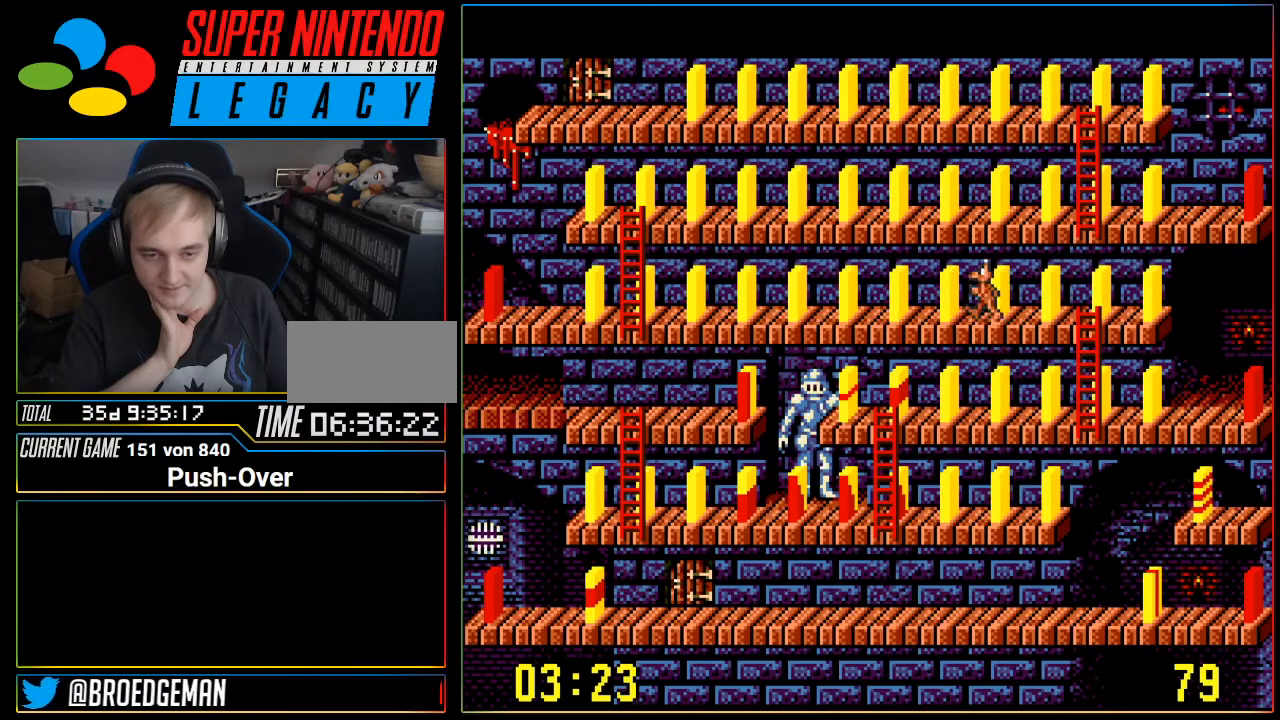
{"buttons": ["DPAD_LEFT"], "events": []}
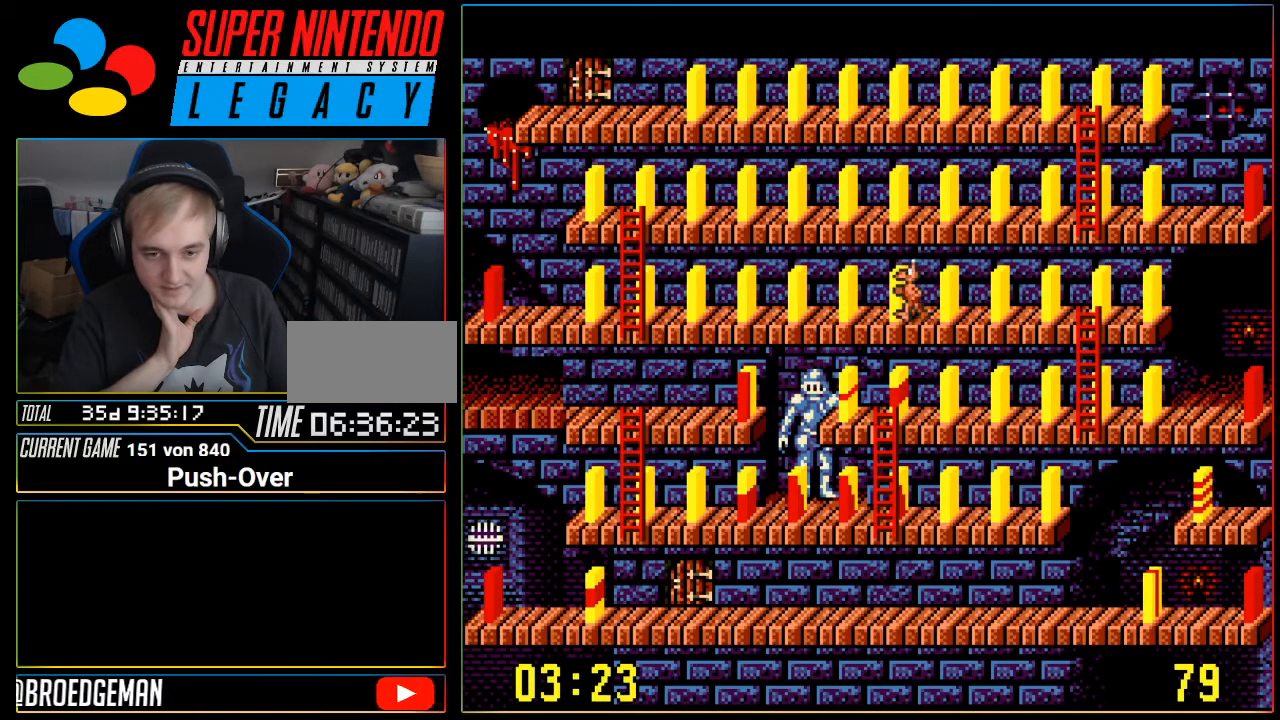
{"buttons": ["DPAD_LEFT"], "events": []}
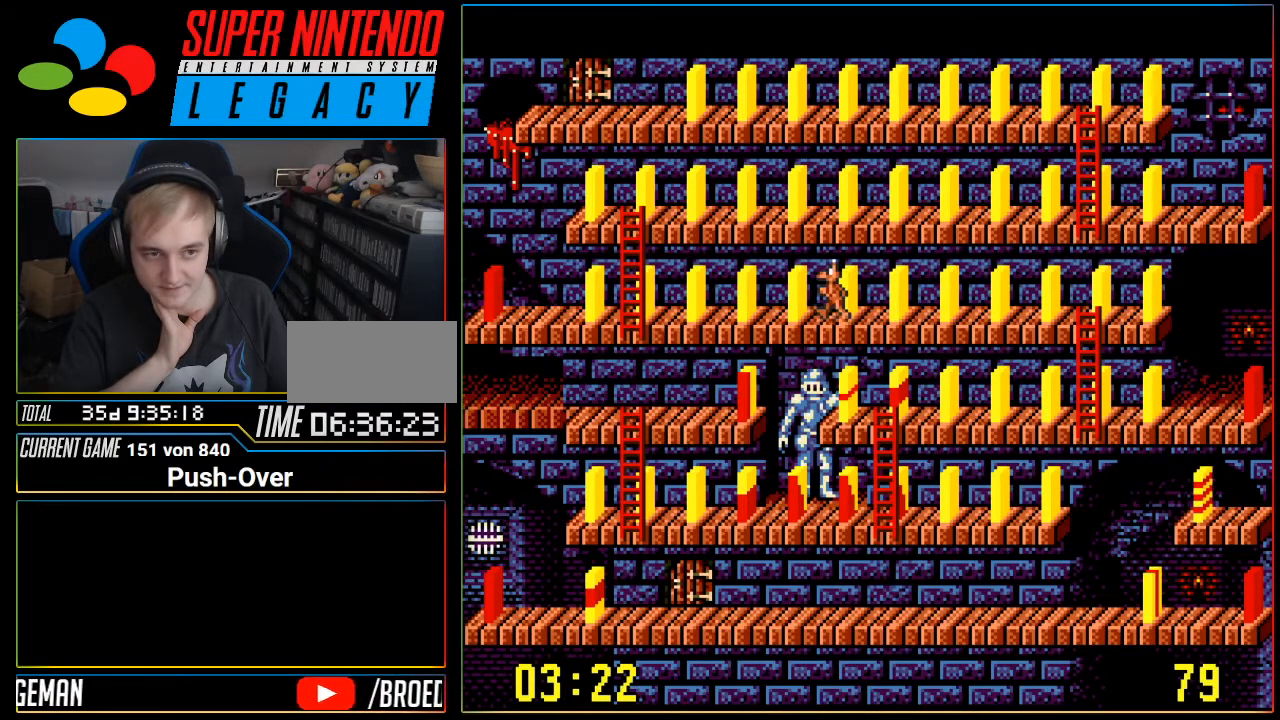
{"buttons": ["DPAD_LEFT"], "events": []}
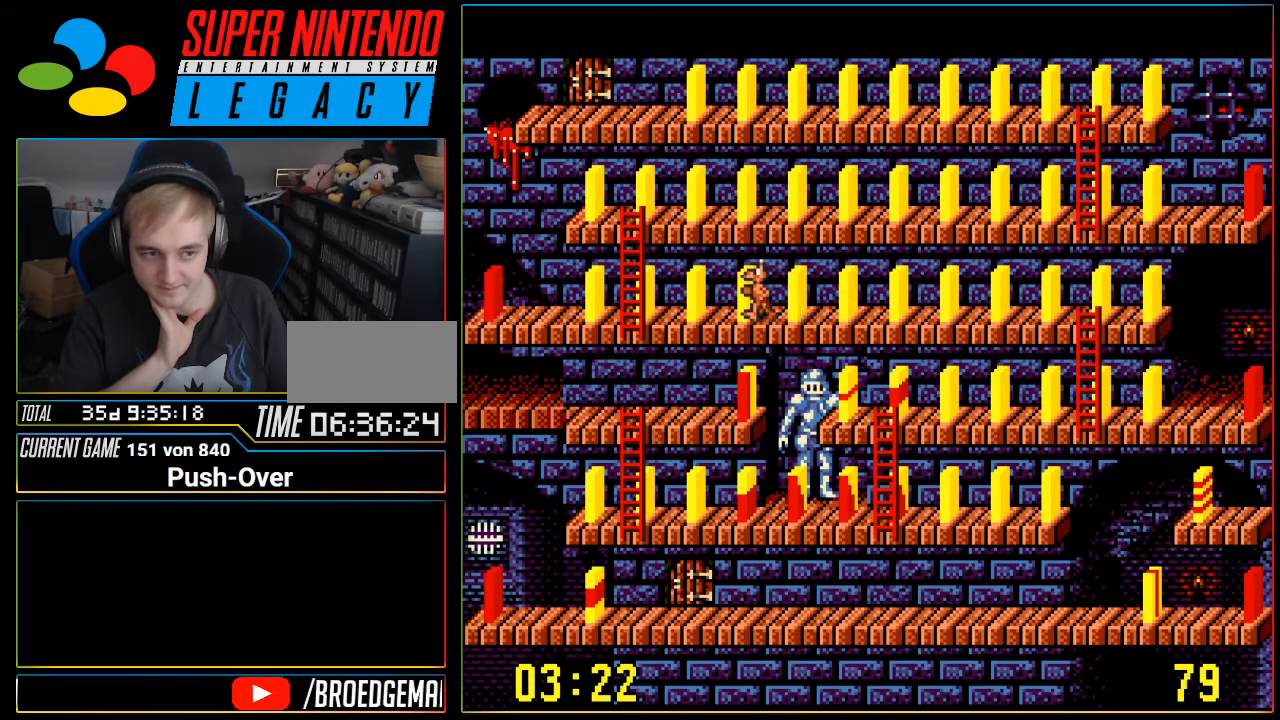
{"buttons": ["DPAD_LEFT"], "events": []}
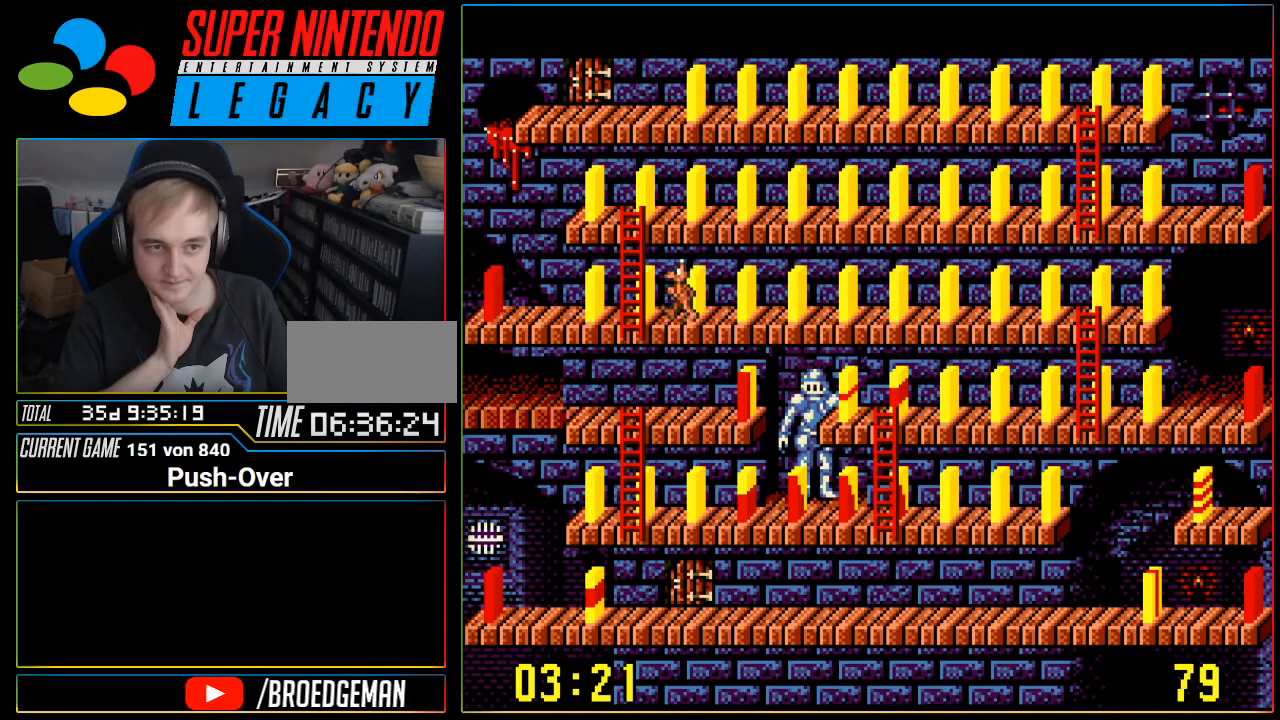
{"buttons": ["DPAD_UP"], "events": [[150, "DPAD_LEFT", "up"], [217, "DPAD_UP", "down"]]}
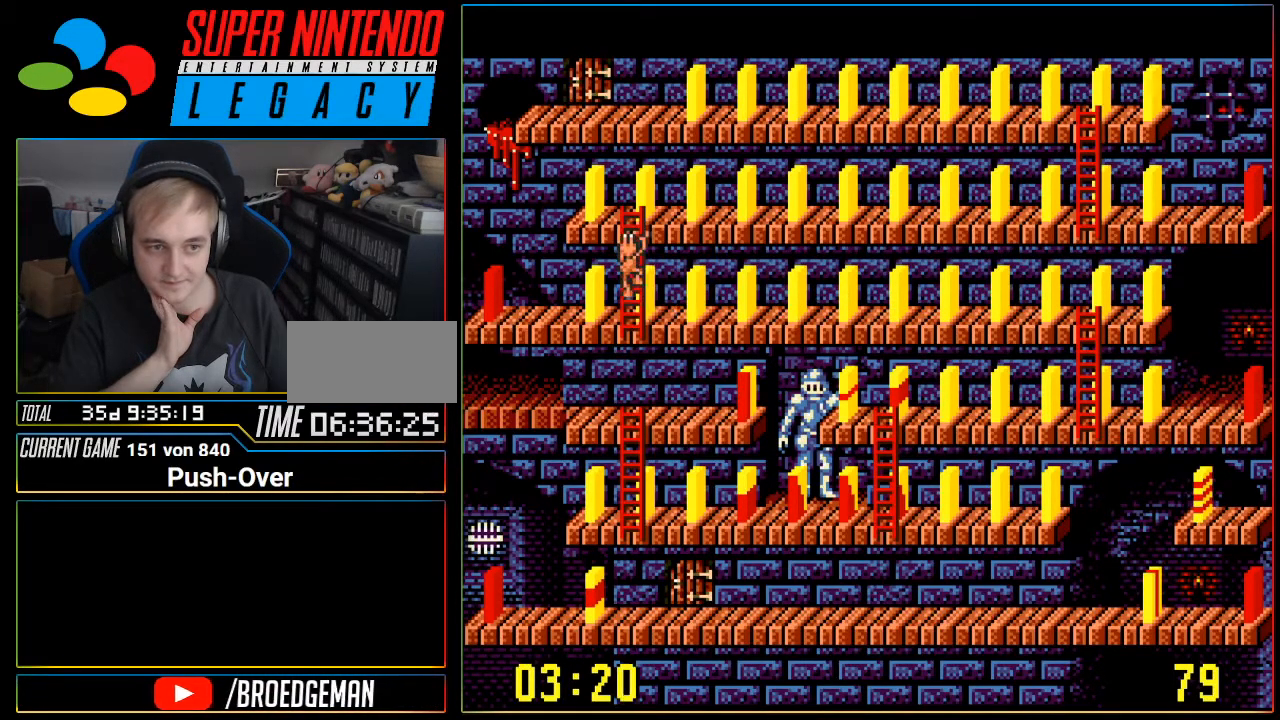
{"buttons": [], "events": [[484, "DPAD_UP", "up"]]}
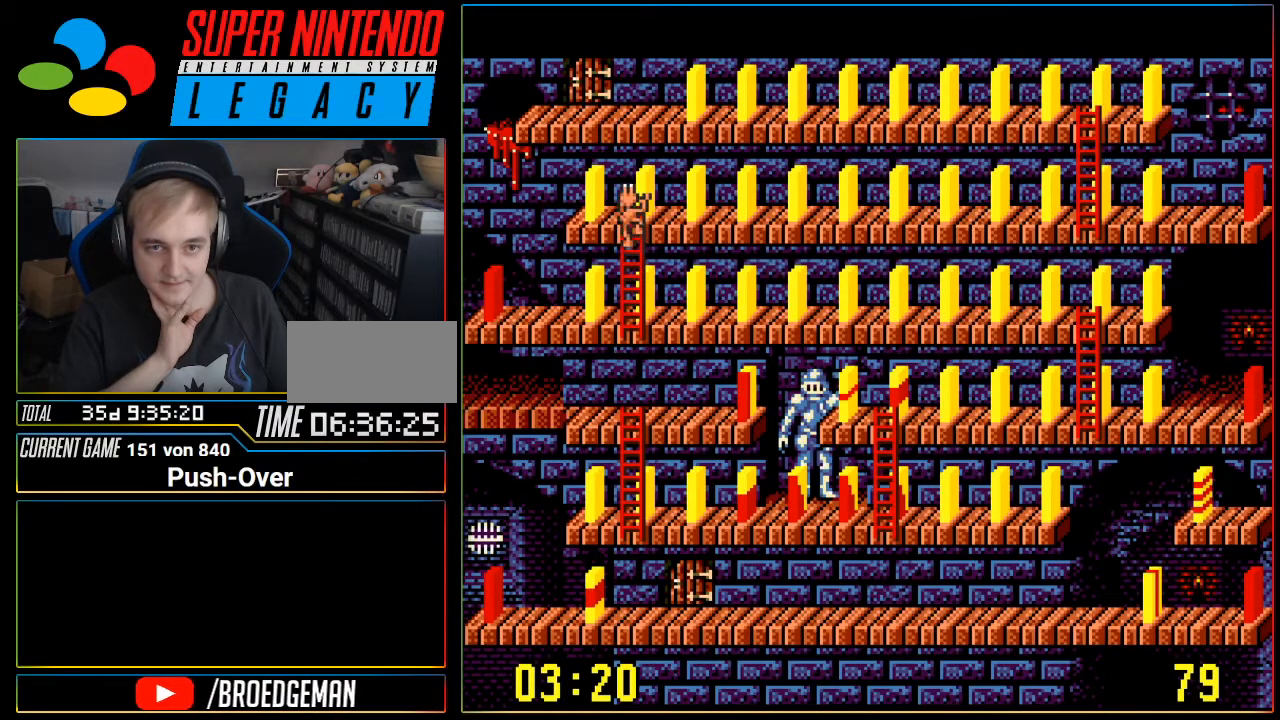
{"buttons": ["DPAD_RIGHT"], "events": [[67, "DPAD_RIGHT", "down"]]}
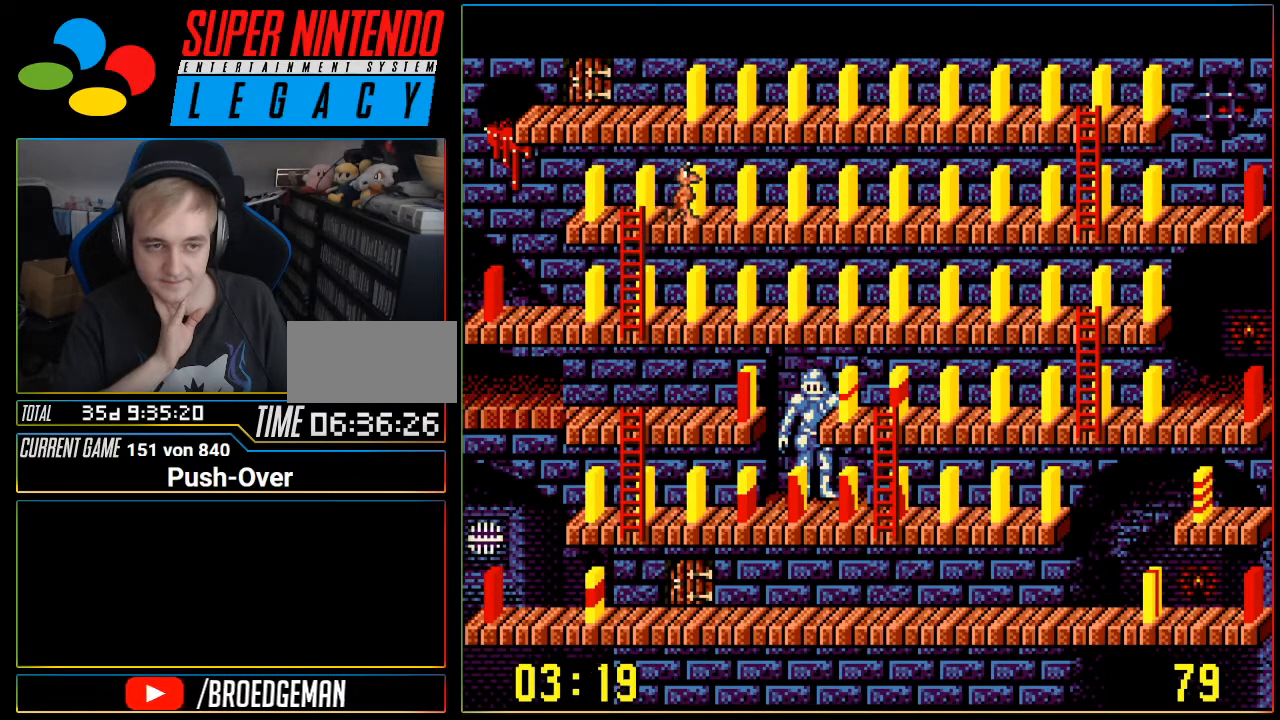
{"buttons": ["DPAD_RIGHT"], "events": []}
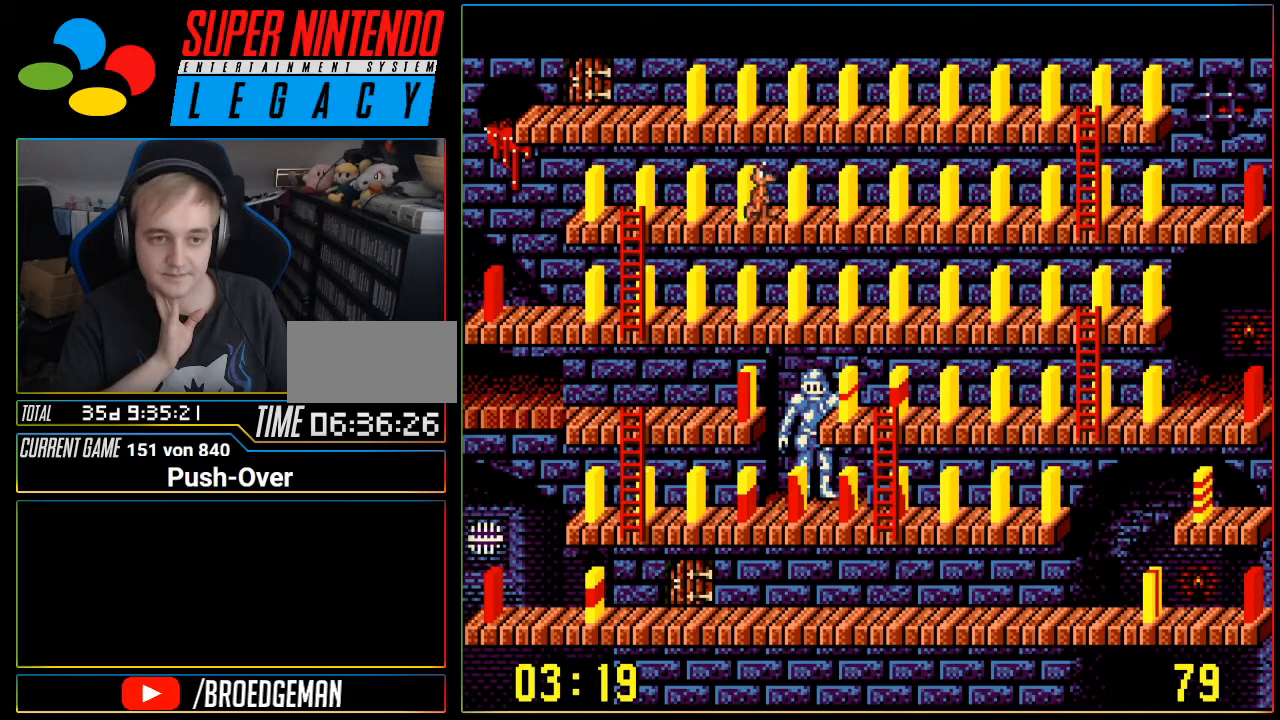
{"buttons": ["DPAD_RIGHT"], "events": []}
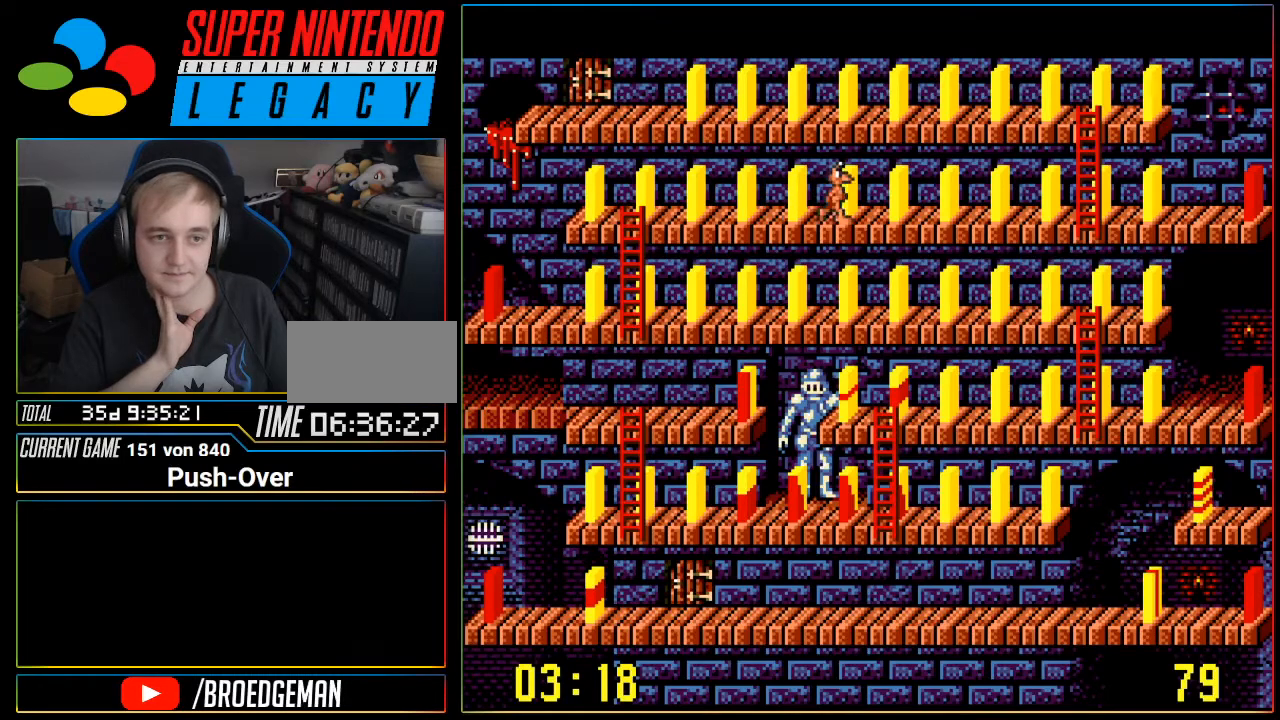
{"buttons": ["DPAD_RIGHT"], "events": []}
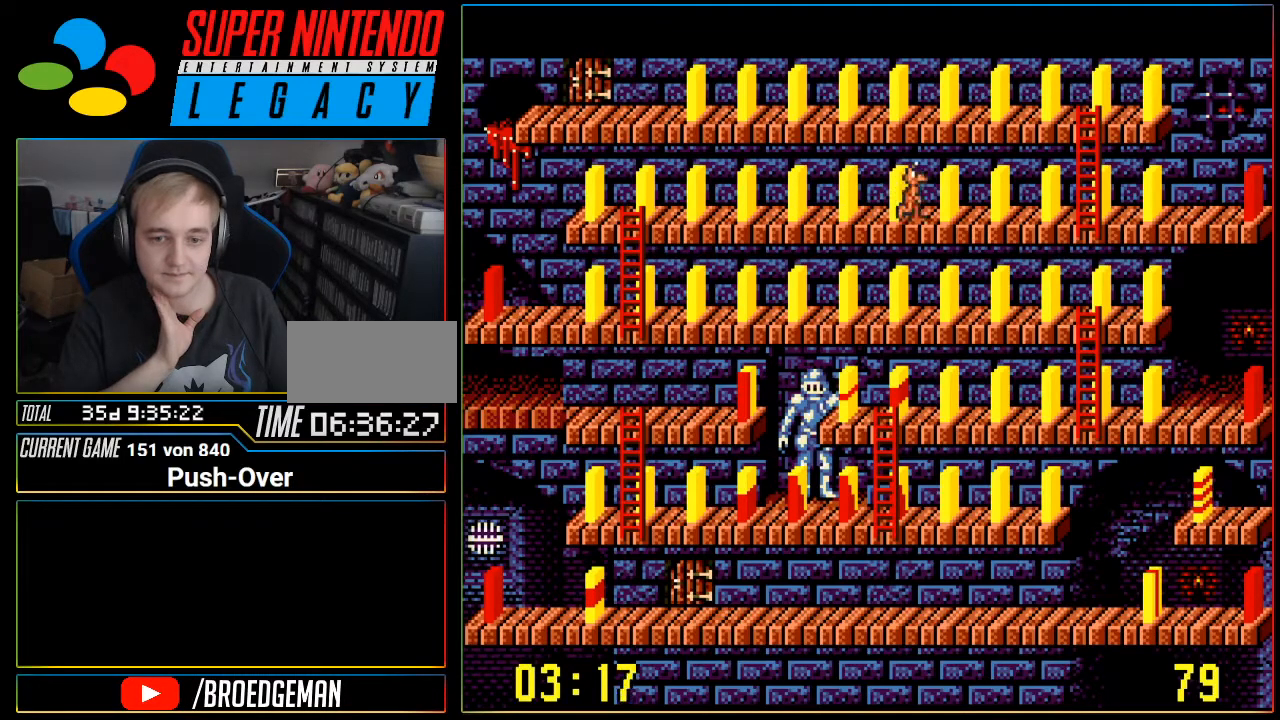
{"buttons": ["DPAD_RIGHT"], "events": []}
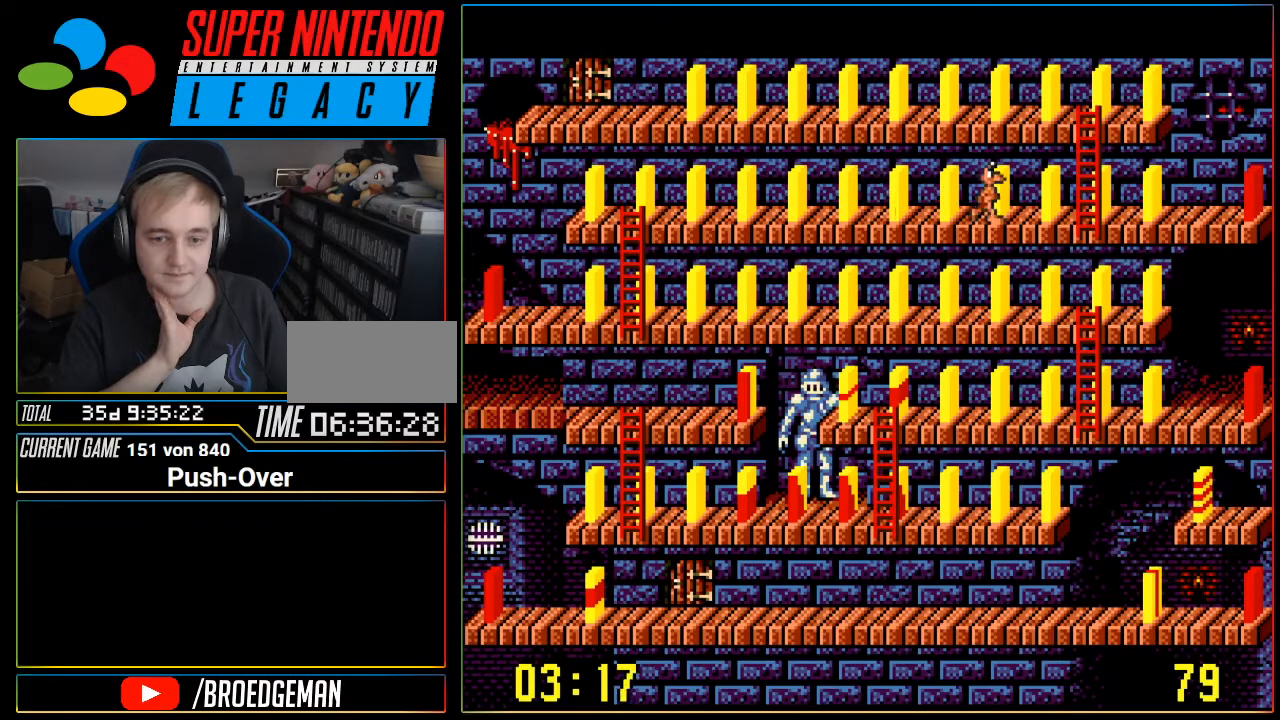
{"buttons": ["DPAD_RIGHT"], "events": []}
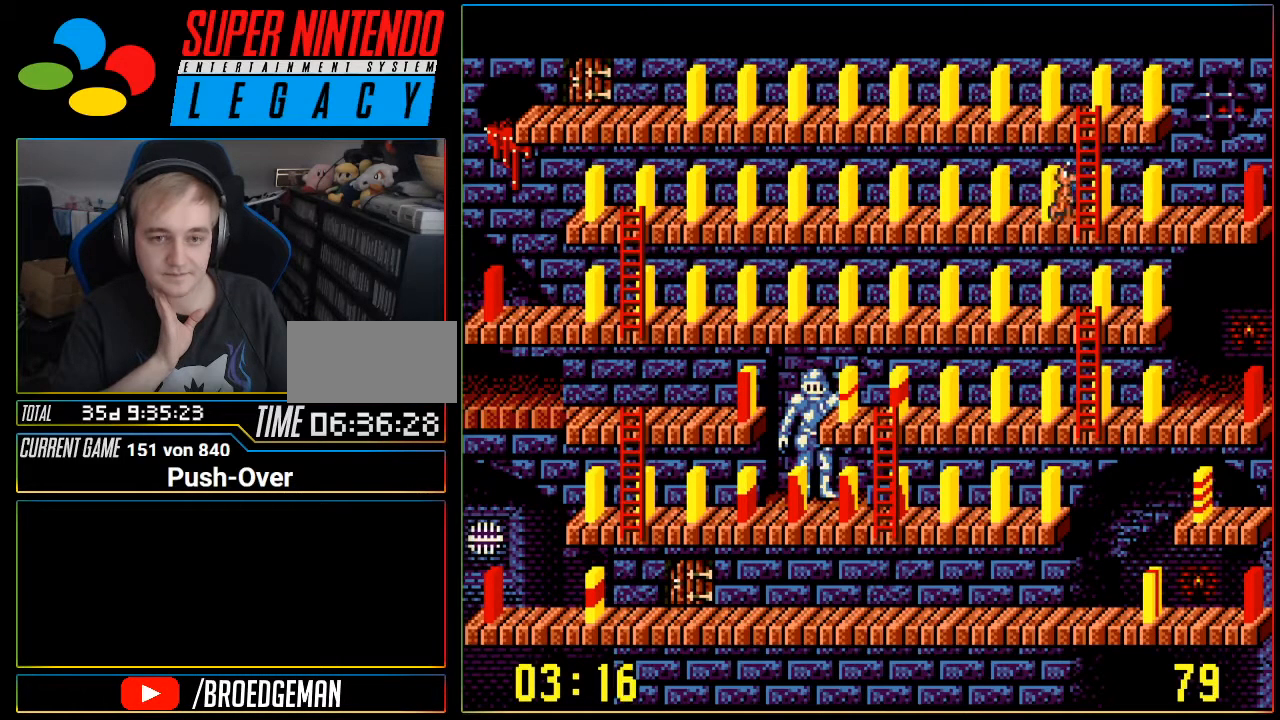
{"buttons": ["DPAD_UP"], "events": [[67, "DPAD_RIGHT", "up"], [100, "DPAD_UP", "down"]]}
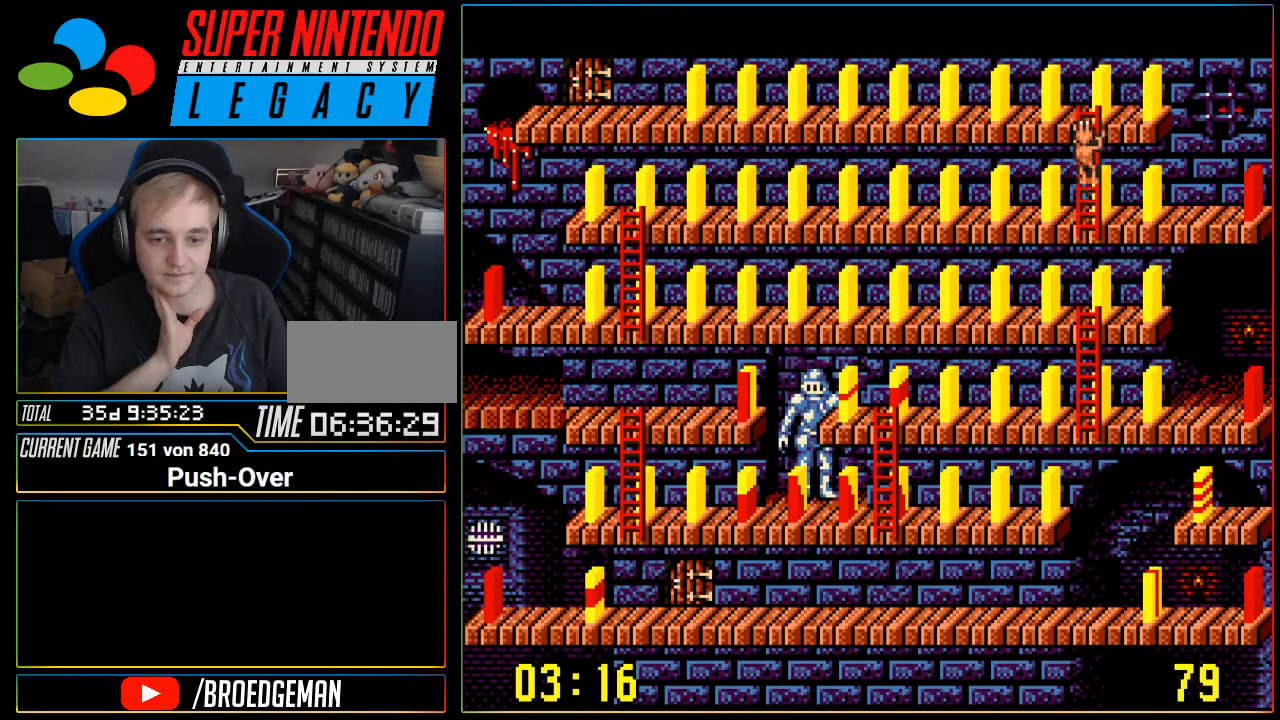
{"buttons": ["DPAD_LEFT"], "events": [[317, "DPAD_UP", "up"], [350, "DPAD_LEFT", "down"]]}
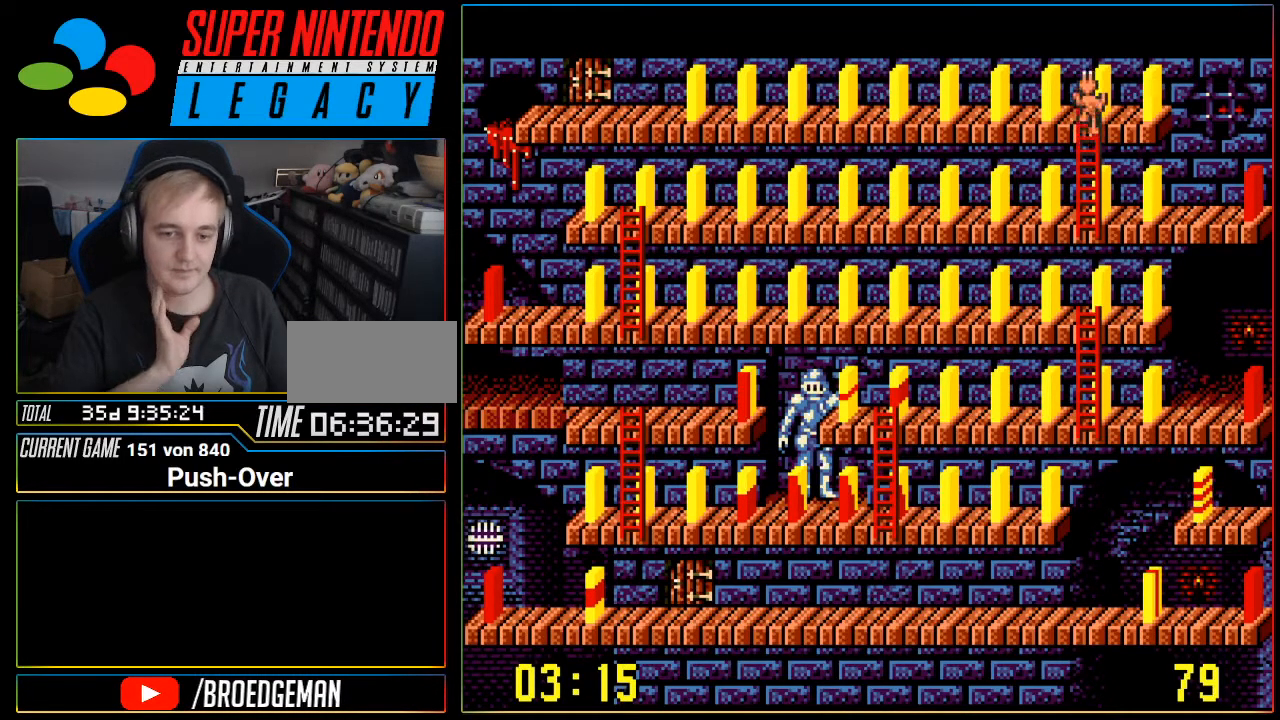
{"buttons": ["DPAD_LEFT"], "events": []}
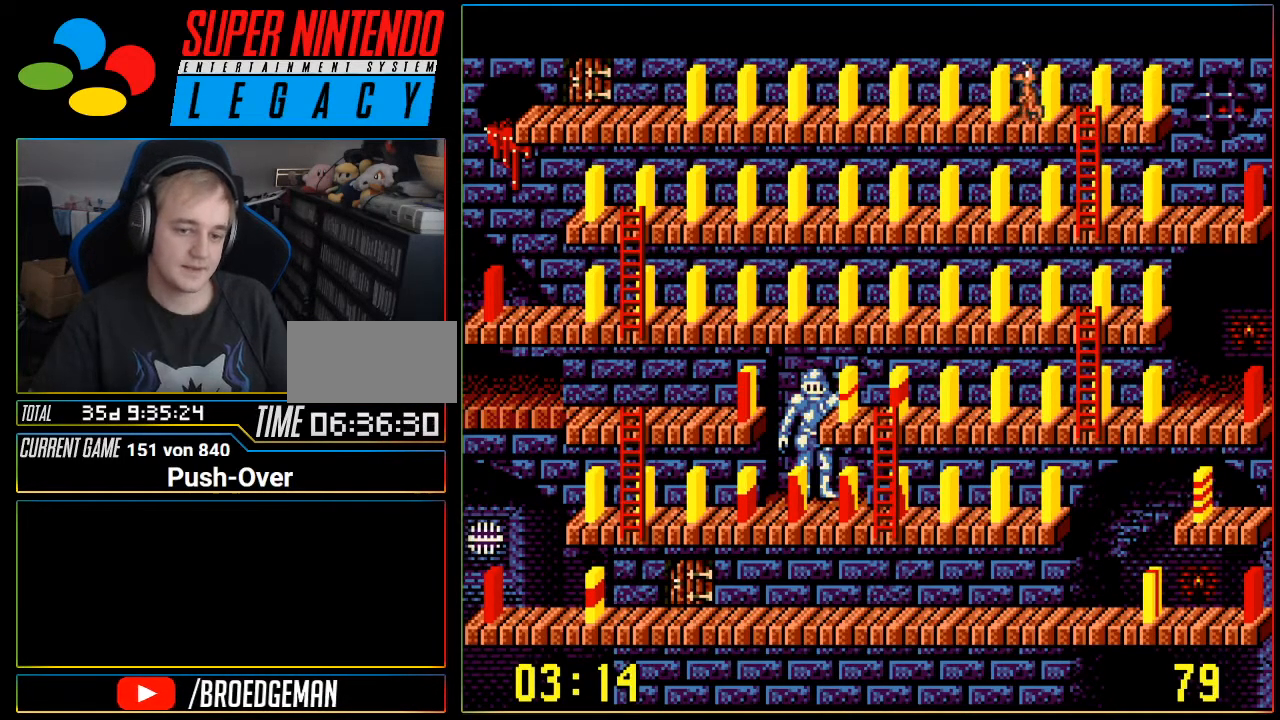
{"buttons": ["DPAD_LEFT"], "events": []}
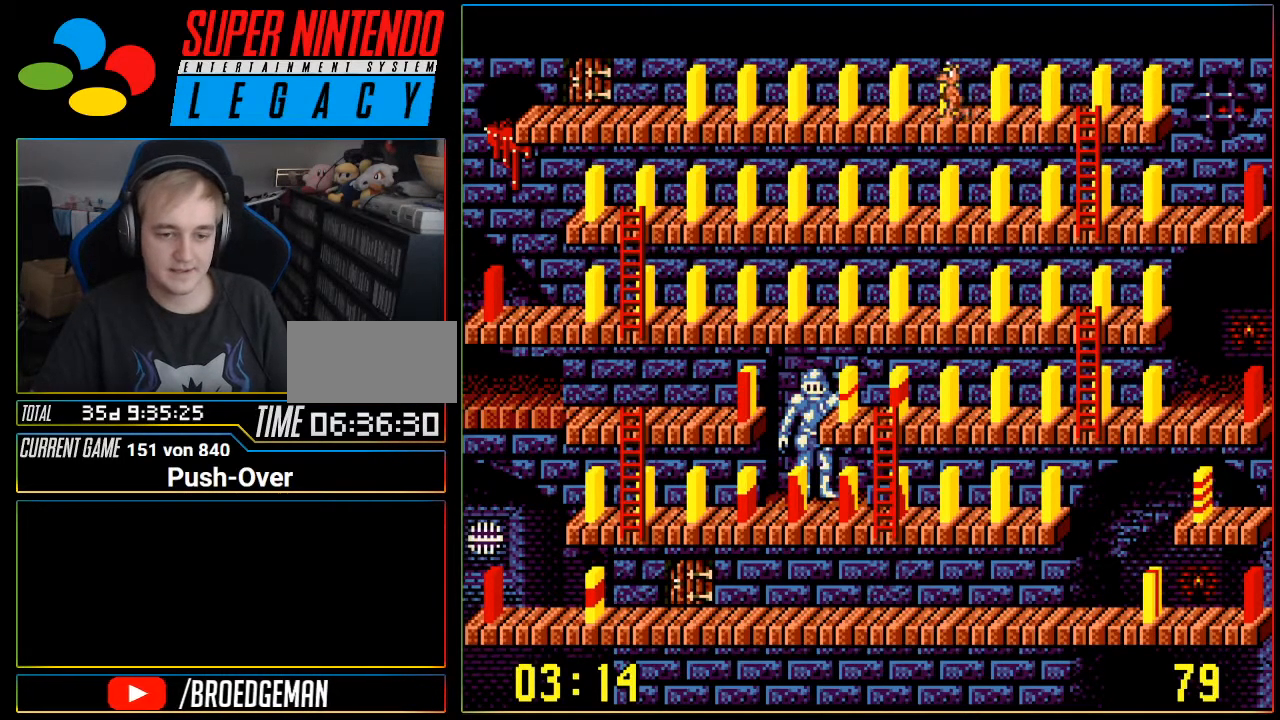
{"buttons": ["DPAD_LEFT"], "events": []}
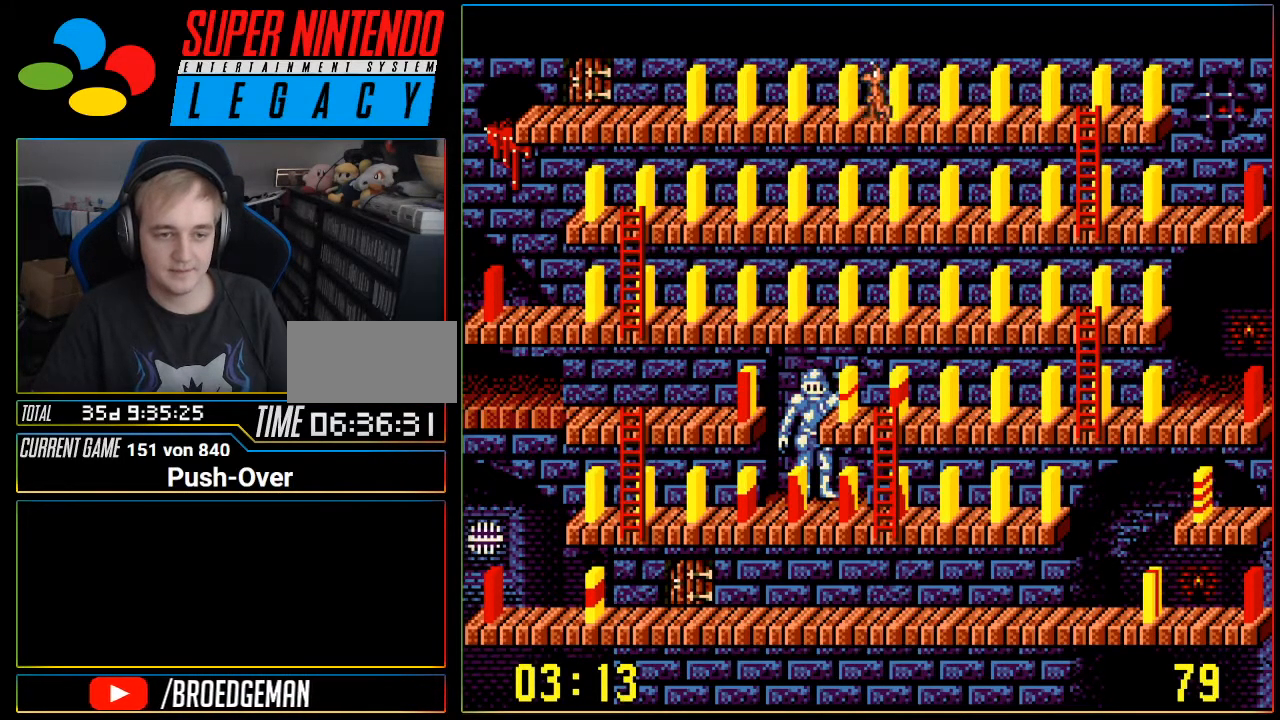
{"buttons": ["DPAD_LEFT"], "events": []}
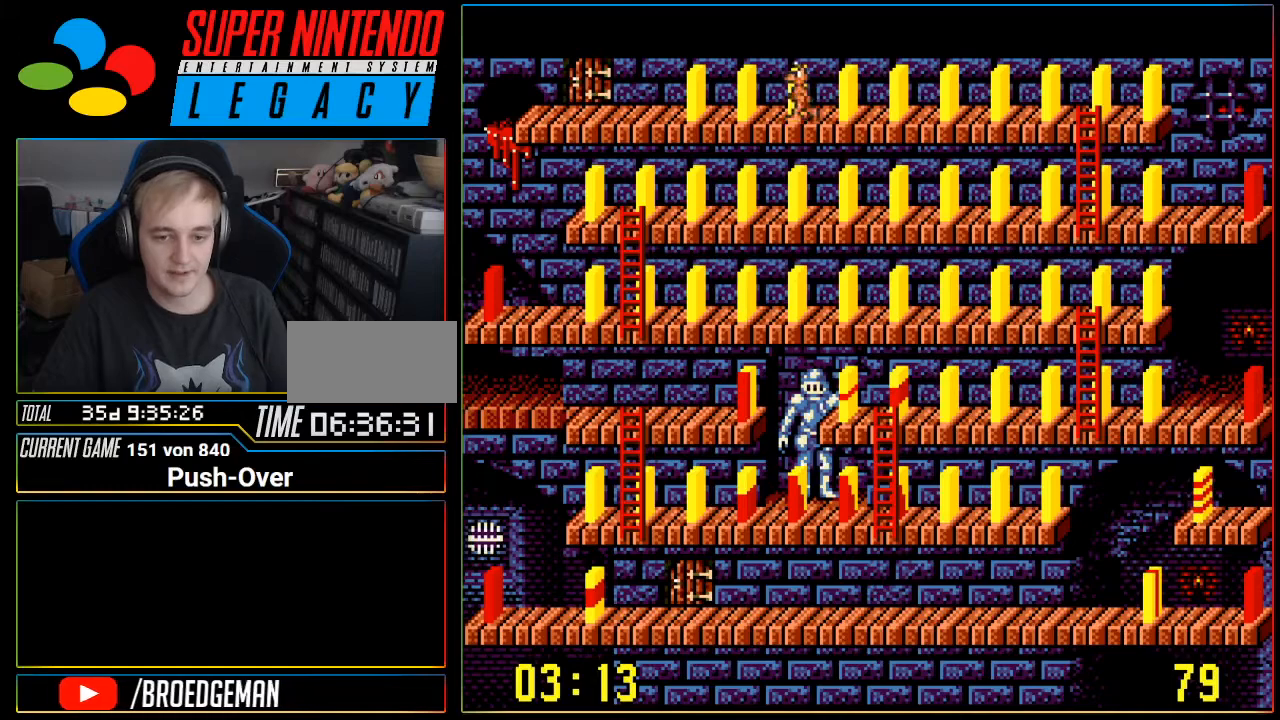
{"buttons": ["DPAD_LEFT"], "events": []}
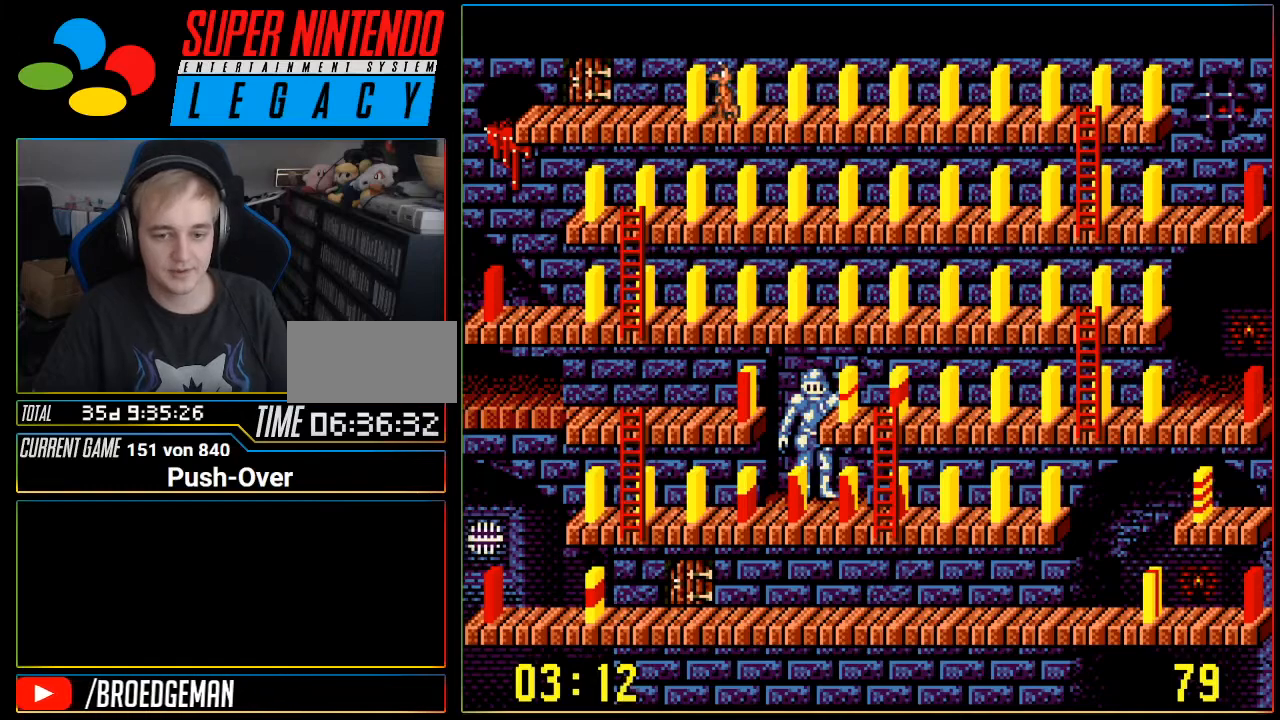
{"buttons": [], "events": [[433, "DPAD_LEFT", "up"]]}